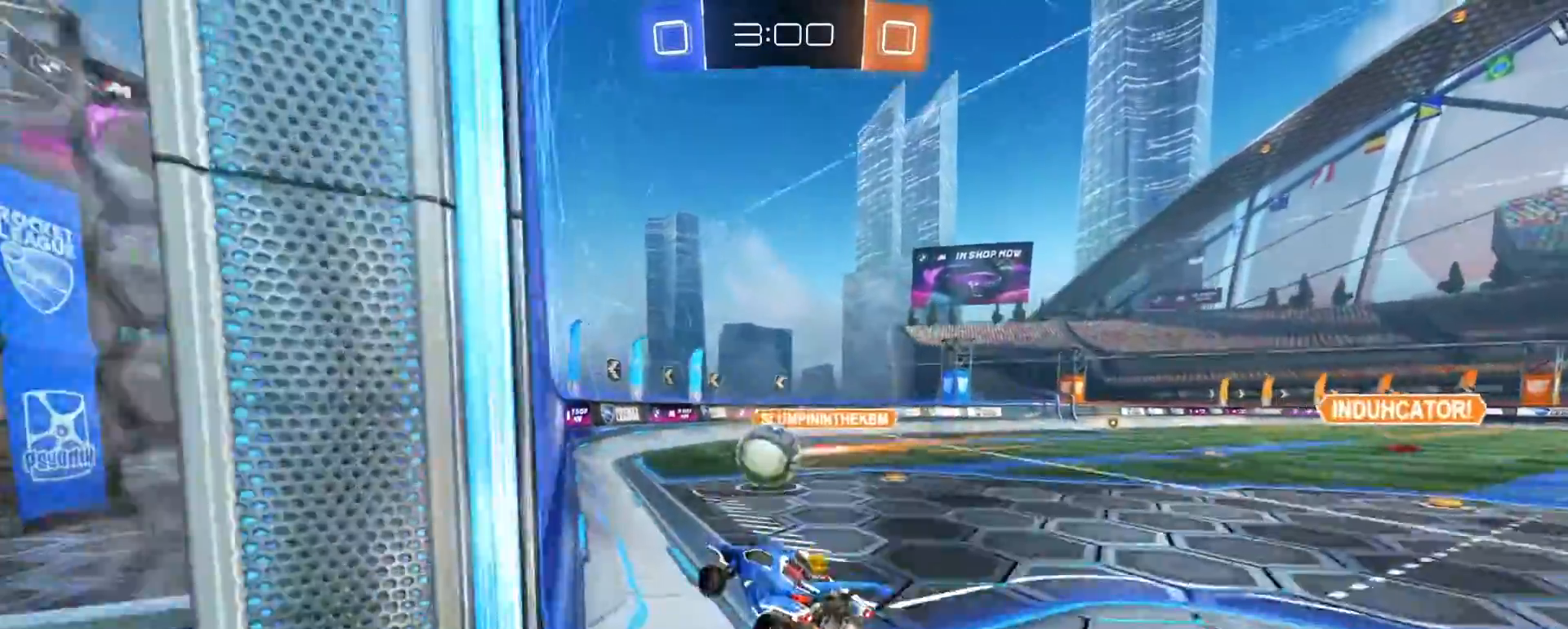
Gameplay with a controller (PlayStation layout); each line is a JSON object with the inputs held at the frame after it (dt_ms = milliseconds from this image to that frame). "events" lists button and stick changes between this image and that frame as [ms after this image, input, new state], when the widget could be followed in between.
{"dt_ms": 500, "buttons": ["R2"], "left_stick": "up-right", "right_stick": "center", "events": [[50, "CROSS", "up"], [67, "left_stick", "right"], [133, "R1", "up"], [150, "CIRCLE", "up"], [150, "R2", "up"], [183, "left_stick", "up-right"], [267, "R2", "down"]]}
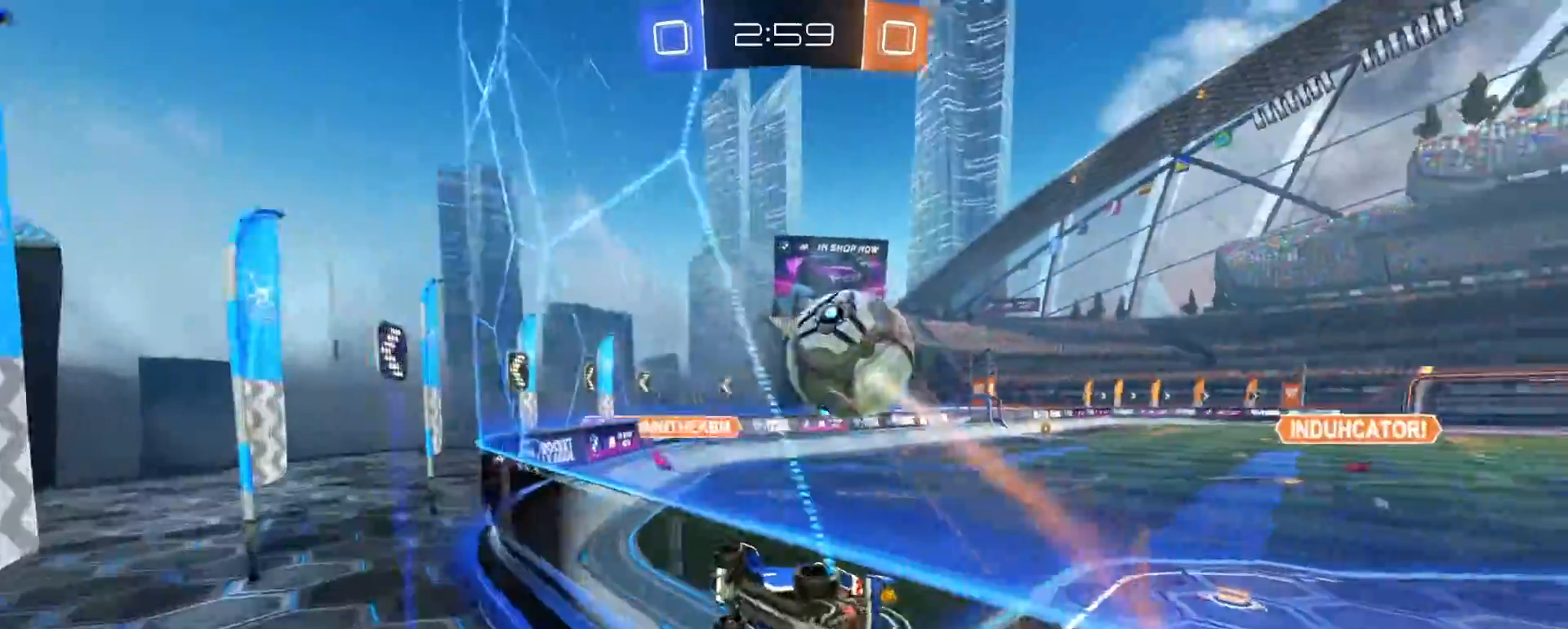
{"dt_ms": 500, "buttons": ["R2"], "left_stick": "right", "right_stick": "center", "events": [[17, "left_stick", "right"], [267, "L2", "down"], [417, "L2", "up"], [433, "SQUARE", "down"], [483, "SQUARE", "up"]]}
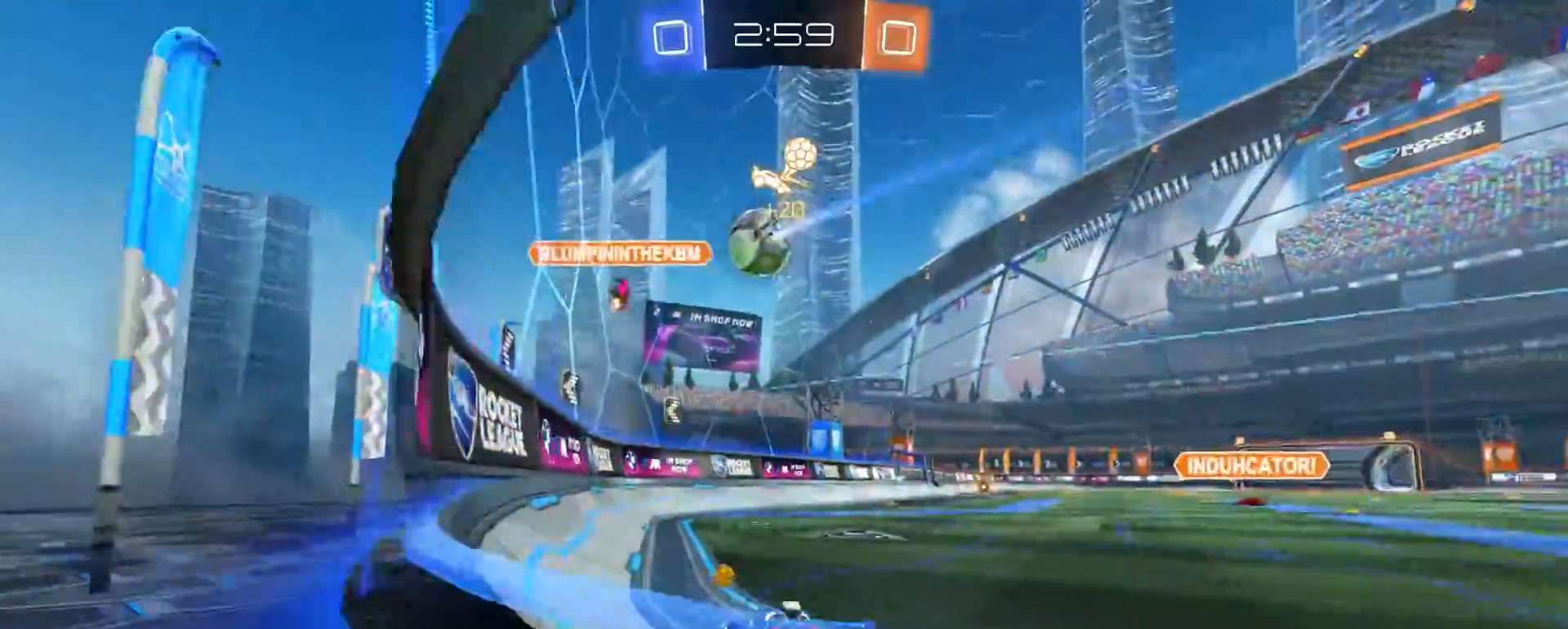
{"dt_ms": 500, "buttons": ["R1", "R2"], "left_stick": "center", "right_stick": "center", "events": [[217, "R1", "down"], [217, "left_stick", "up-right"], [367, "left_stick", "center"]]}
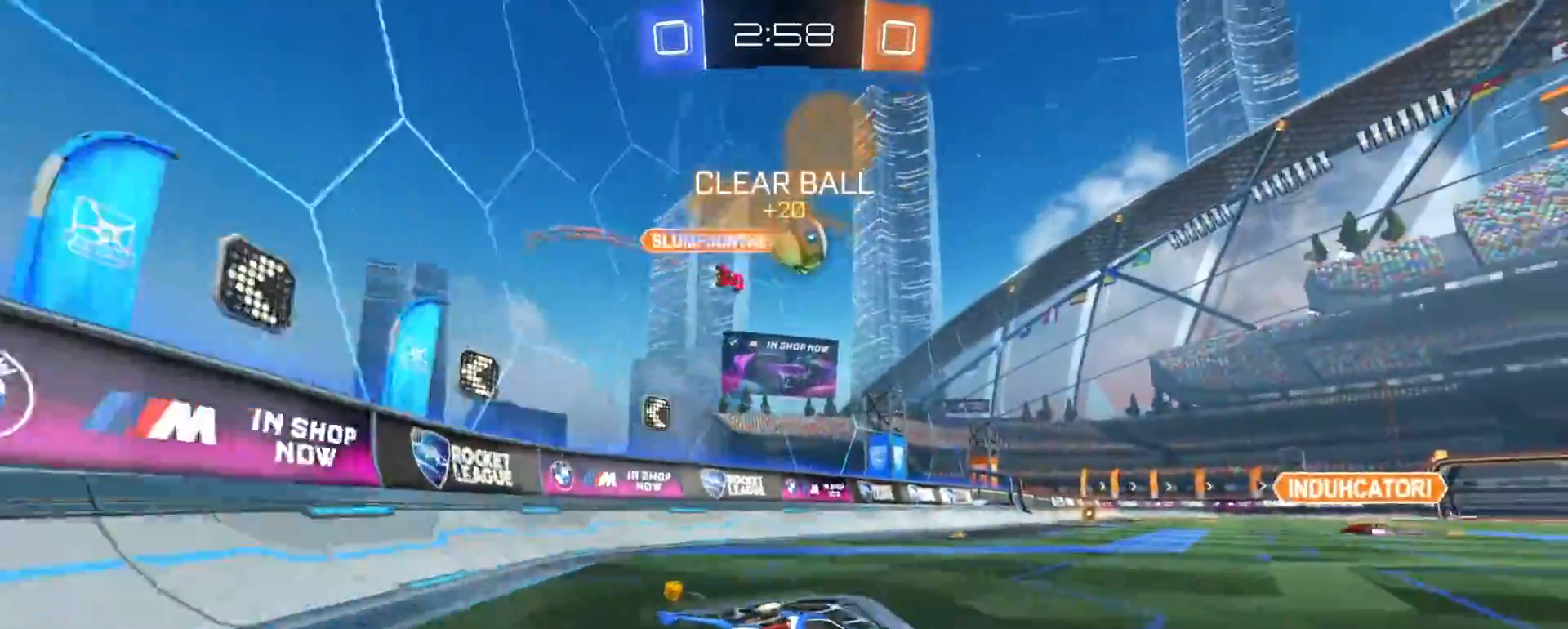
{"dt_ms": 500, "buttons": ["R1", "R2"], "left_stick": "center", "right_stick": "center", "events": [[250, "R1", "up"], [283, "left_stick", "right"], [300, "R1", "down"], [417, "left_stick", "left"], [500, "left_stick", "center"]]}
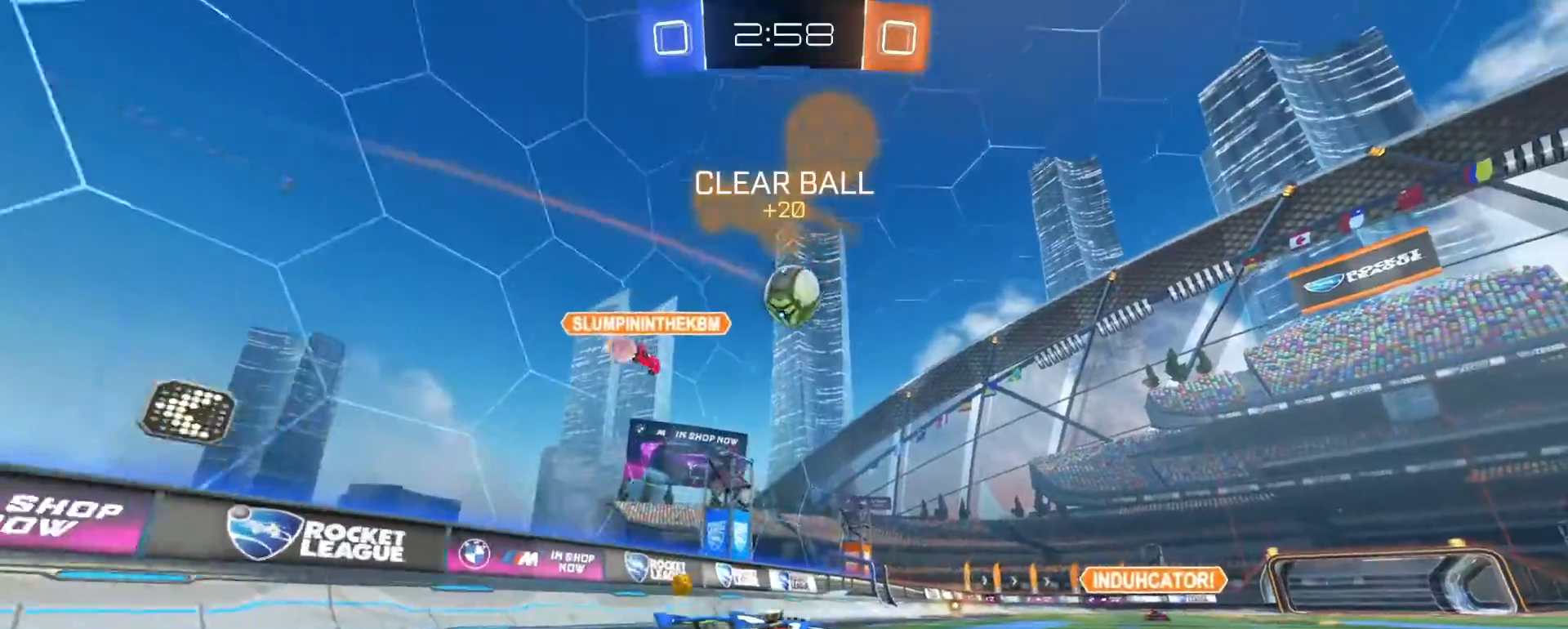
{"dt_ms": 500, "buttons": ["R2"], "left_stick": "left", "right_stick": "center", "events": [[233, "R1", "up"], [467, "left_stick", "left"]]}
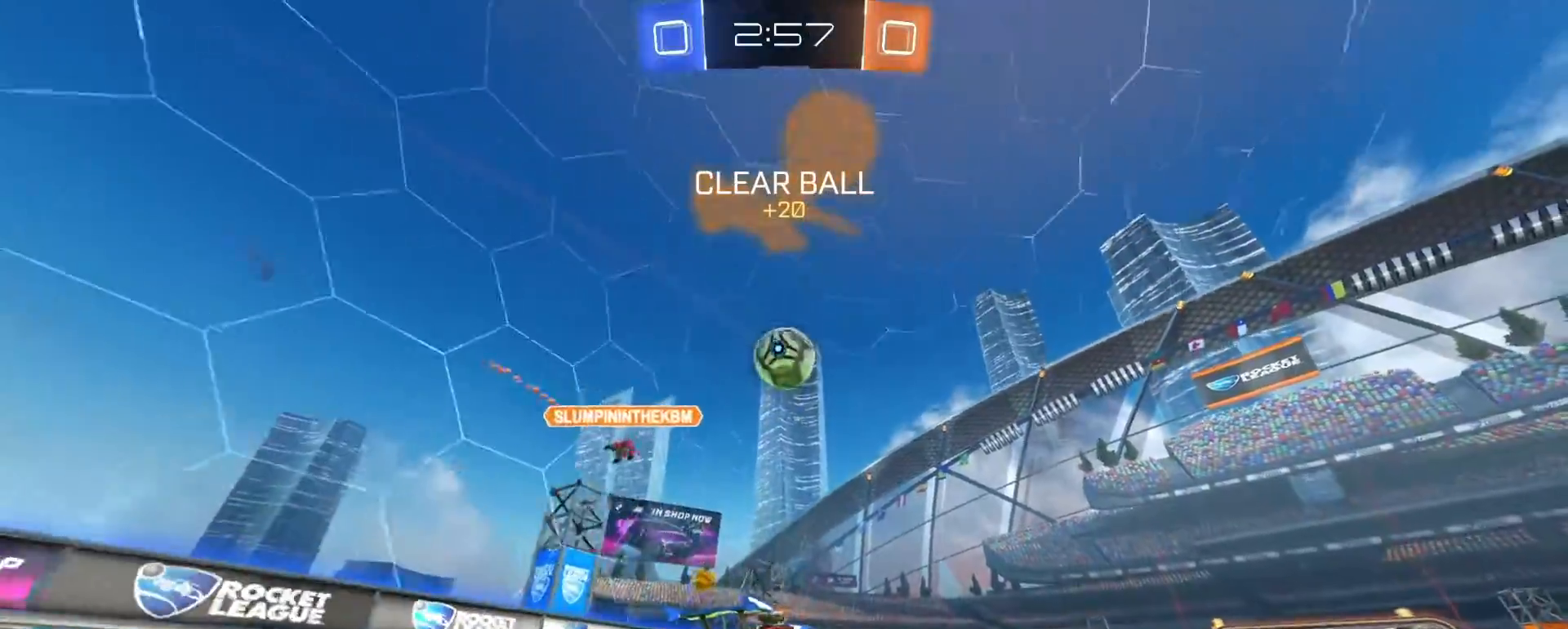
{"dt_ms": 500, "buttons": ["R2"], "left_stick": "left", "right_stick": "center", "events": [[33, "left_stick", "center"], [467, "left_stick", "left"]]}
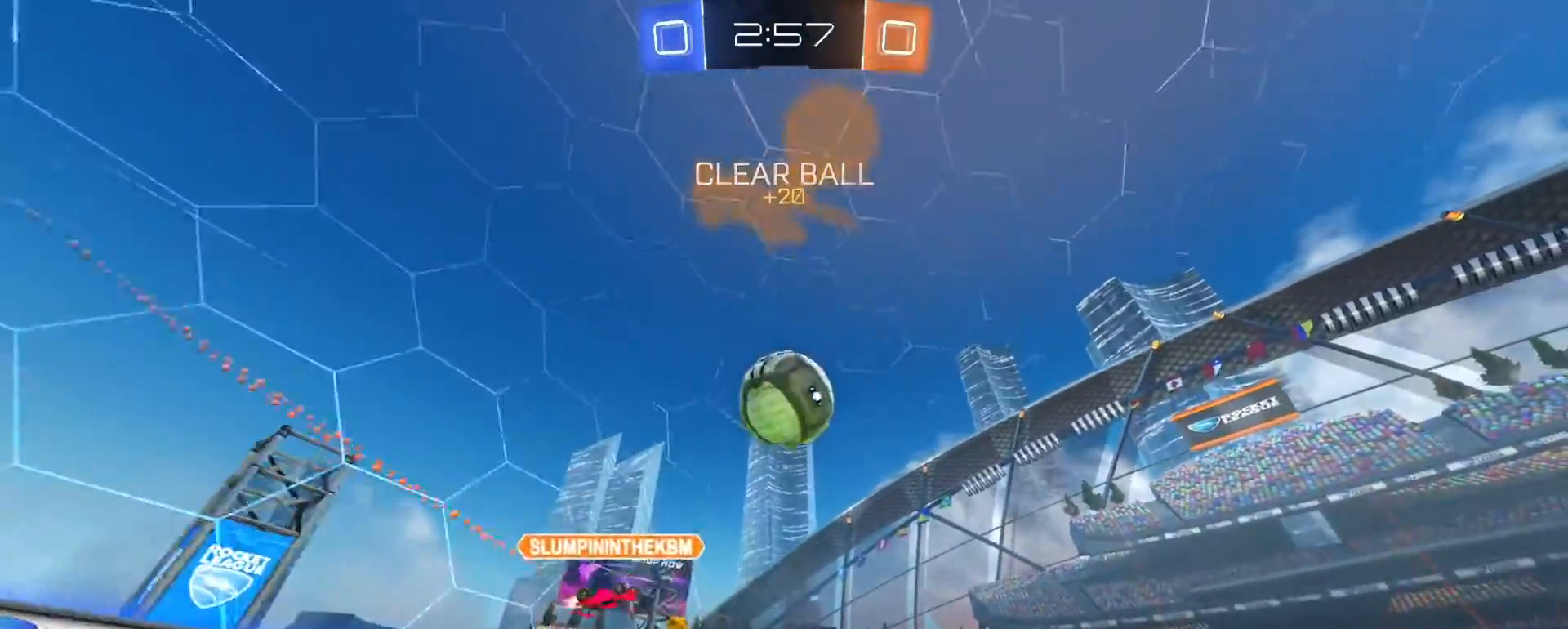
{"dt_ms": 500, "buttons": [], "left_stick": "center", "right_stick": "center", "events": [[17, "R1", "down"], [67, "left_stick", "down-left"], [117, "CROSS", "down"], [183, "L3", "down"], [233, "L3", "up"], [300, "CROSS", "up"], [300, "left_stick", "center"], [350, "CROSS", "down"], [350, "R1", "up"], [467, "CROSS", "up"], [467, "R2", "up"]]}
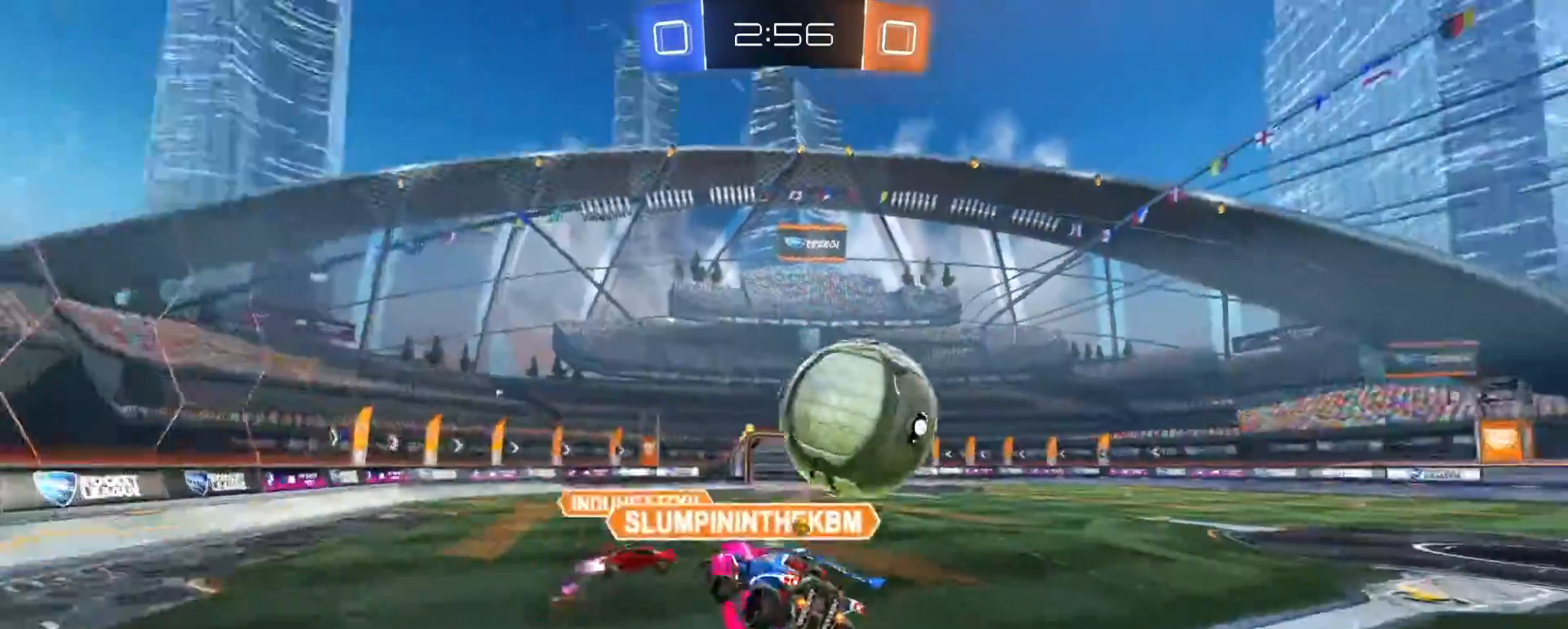
{"dt_ms": 500, "buttons": [], "left_stick": "center", "right_stick": "center", "events": []}
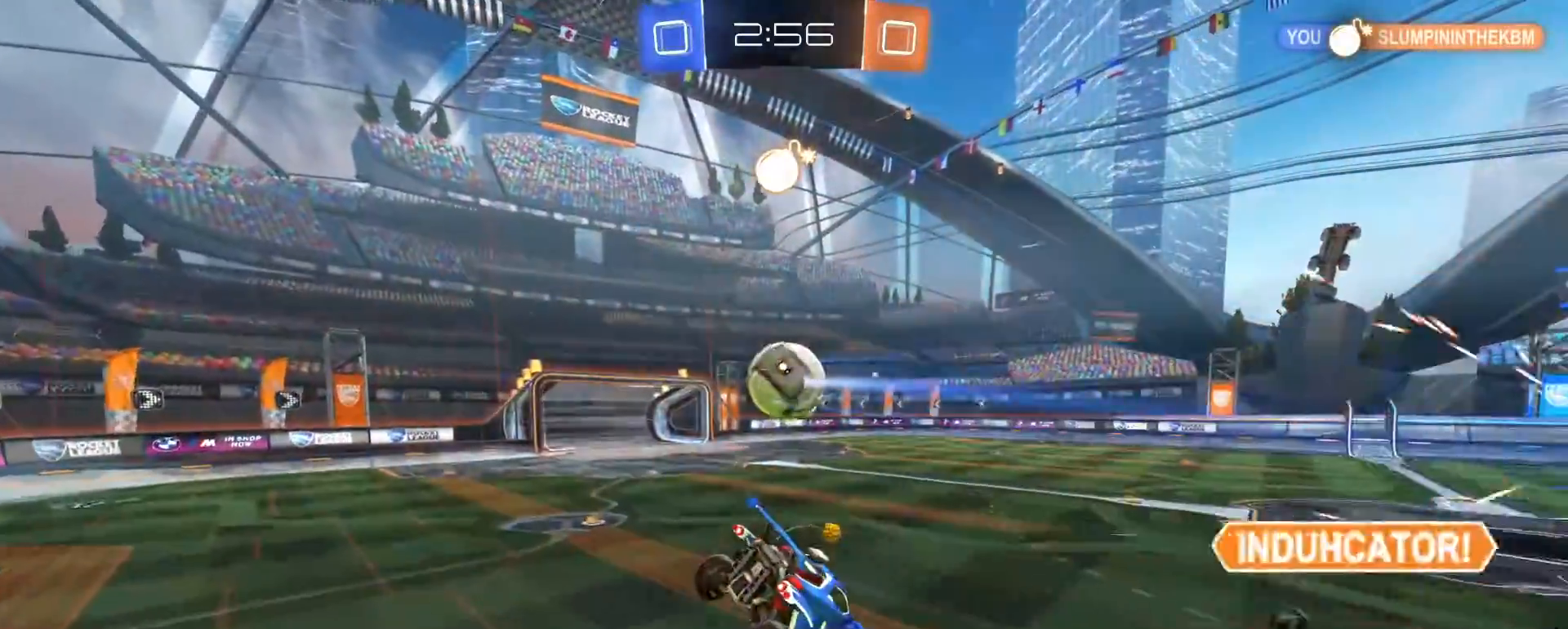
{"dt_ms": 500, "buttons": [], "left_stick": "left", "right_stick": "center", "events": [[67, "left_stick", "left"]]}
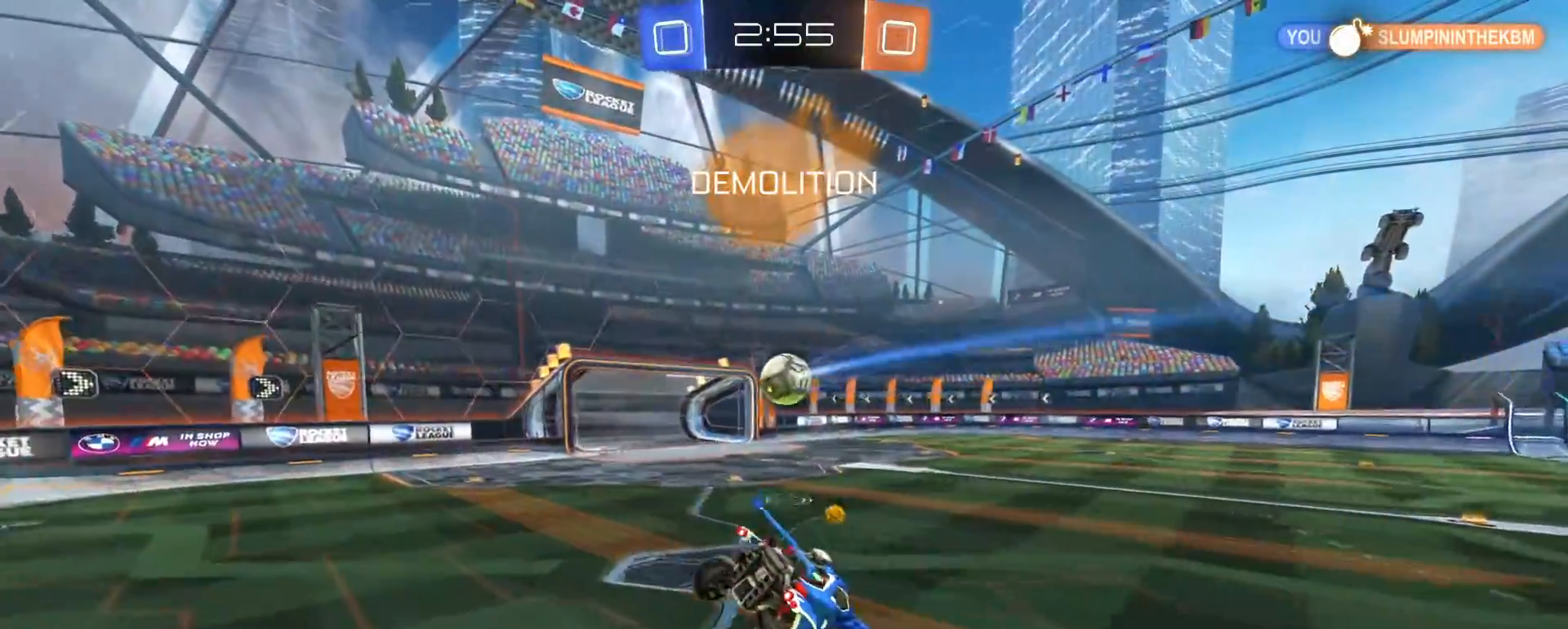
{"dt_ms": 500, "buttons": ["R1", "R2"], "left_stick": "up-left", "right_stick": "center", "events": [[50, "SQUARE", "down"], [50, "left_stick", "down-left"], [150, "SQUARE", "up"], [217, "left_stick", "left"], [333, "R2", "down"], [383, "TRIANGLE", "down"], [467, "TRIANGLE", "up"], [467, "left_stick", "up-left"], [483, "R1", "down"]]}
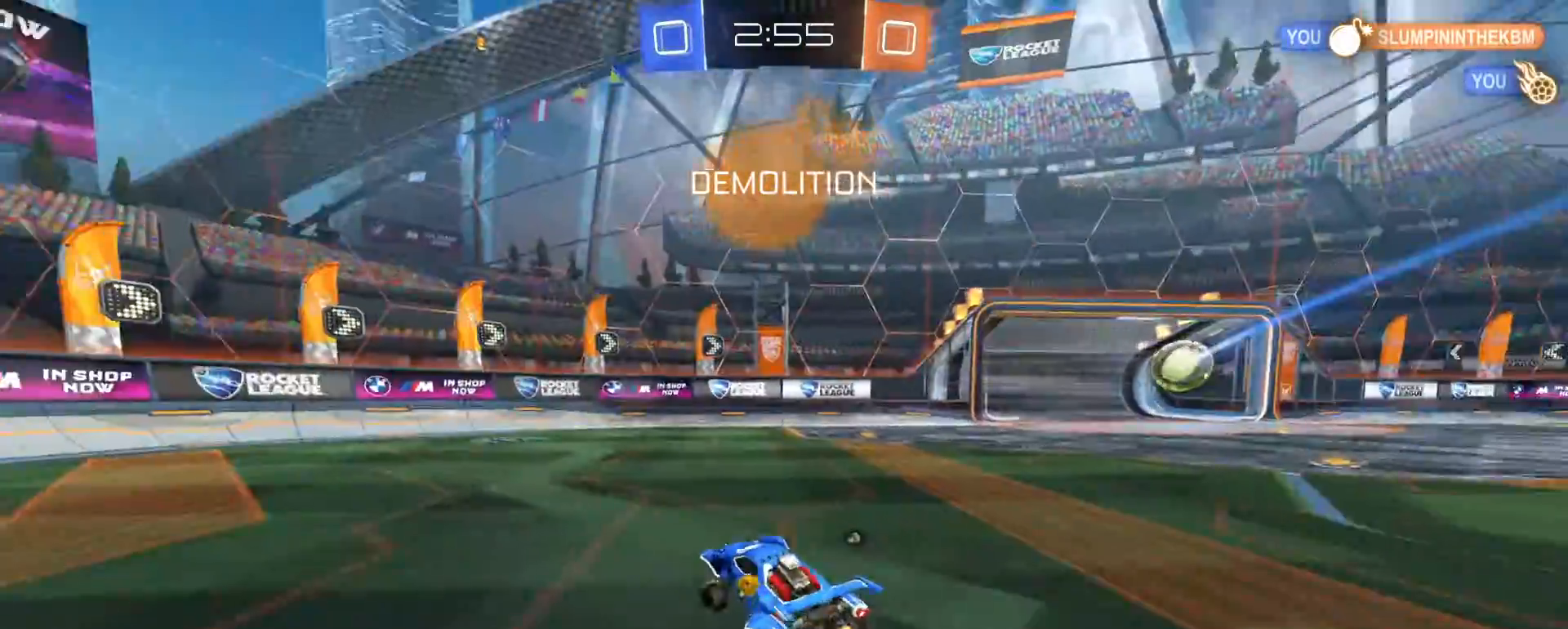
{"dt_ms": 500, "buttons": ["R1", "R2"], "left_stick": "center", "right_stick": "center", "events": [[217, "left_stick", "center"], [267, "left_stick", "right"], [417, "left_stick", "center"]]}
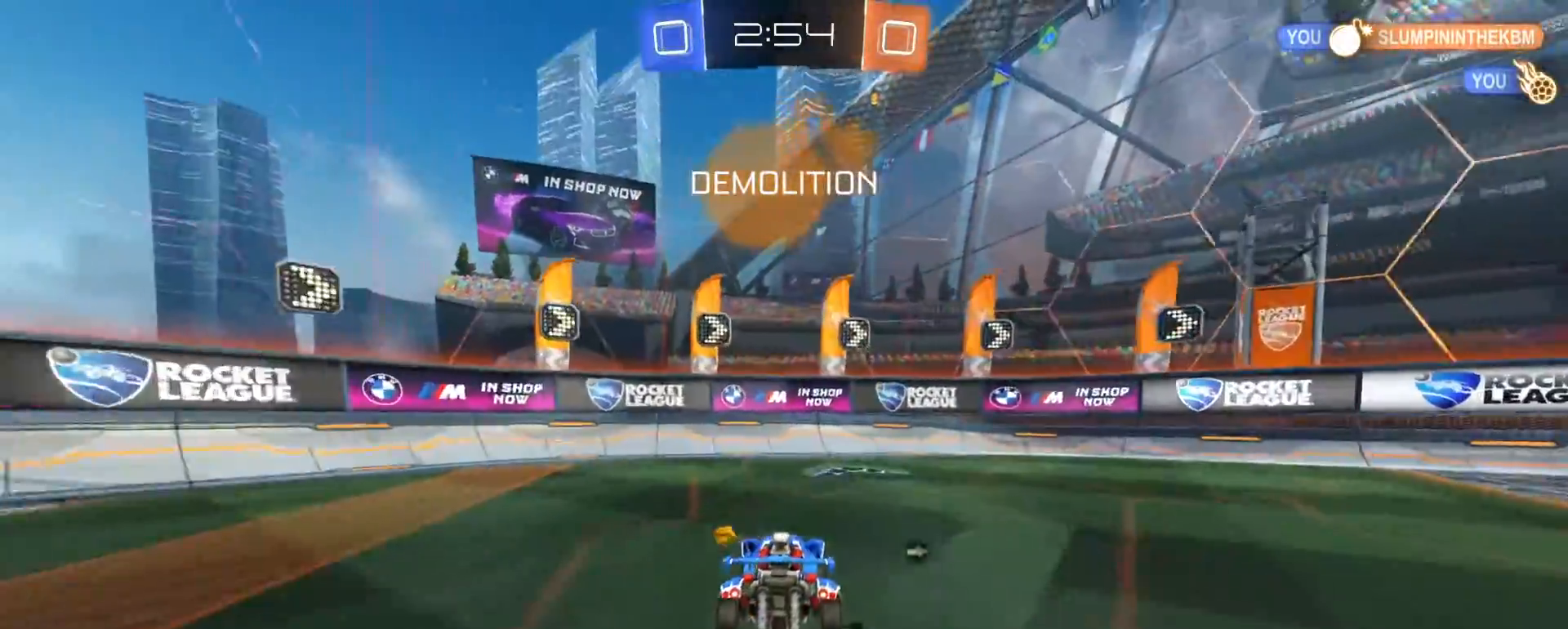
{"dt_ms": 1000, "buttons": ["R2"], "left_stick": "right", "right_stick": "center", "events": [[67, "TRIANGLE", "down"], [167, "TRIANGLE", "up"], [233, "R1", "up"], [500, "R2", "up"], [817, "left_stick", "right"], [983, "R2", "down"]]}
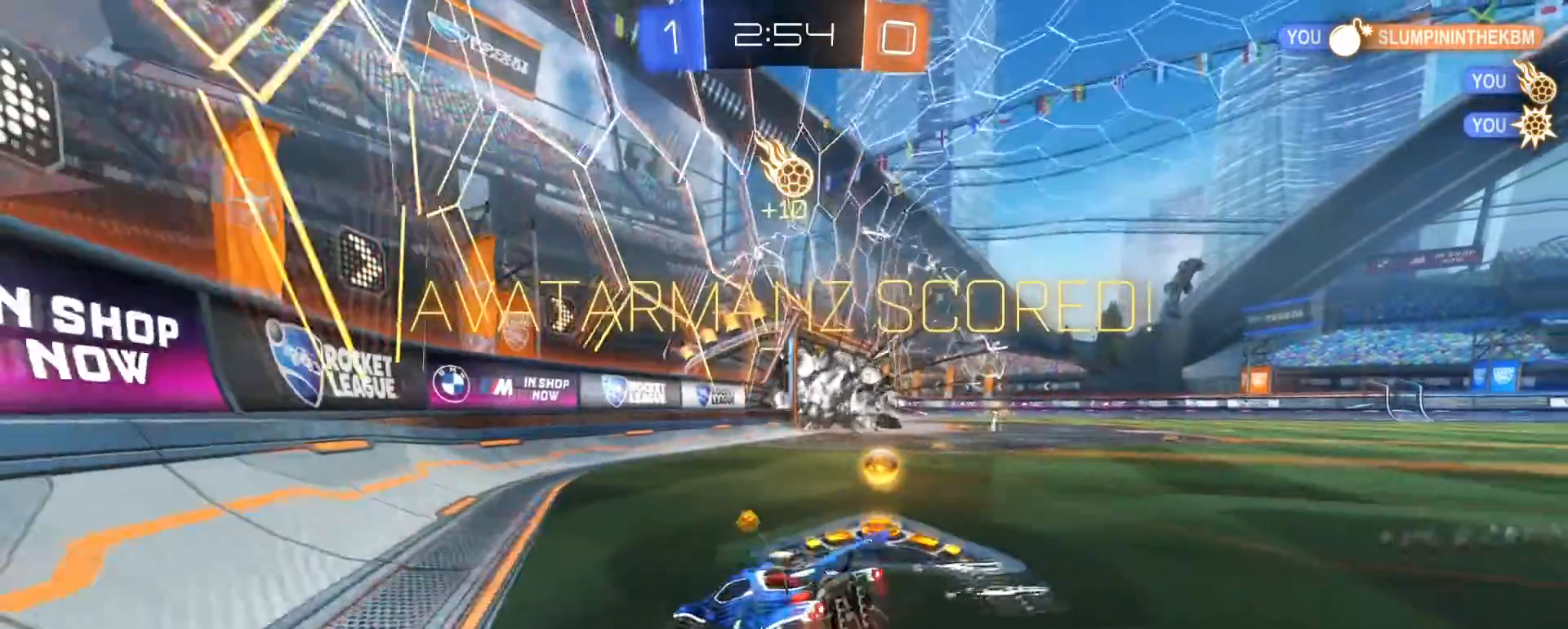
{"dt_ms": 500, "buttons": ["R1", "R2"], "left_stick": "center", "right_stick": "center", "events": [[50, "left_stick", "center"], [383, "R1", "down"]]}
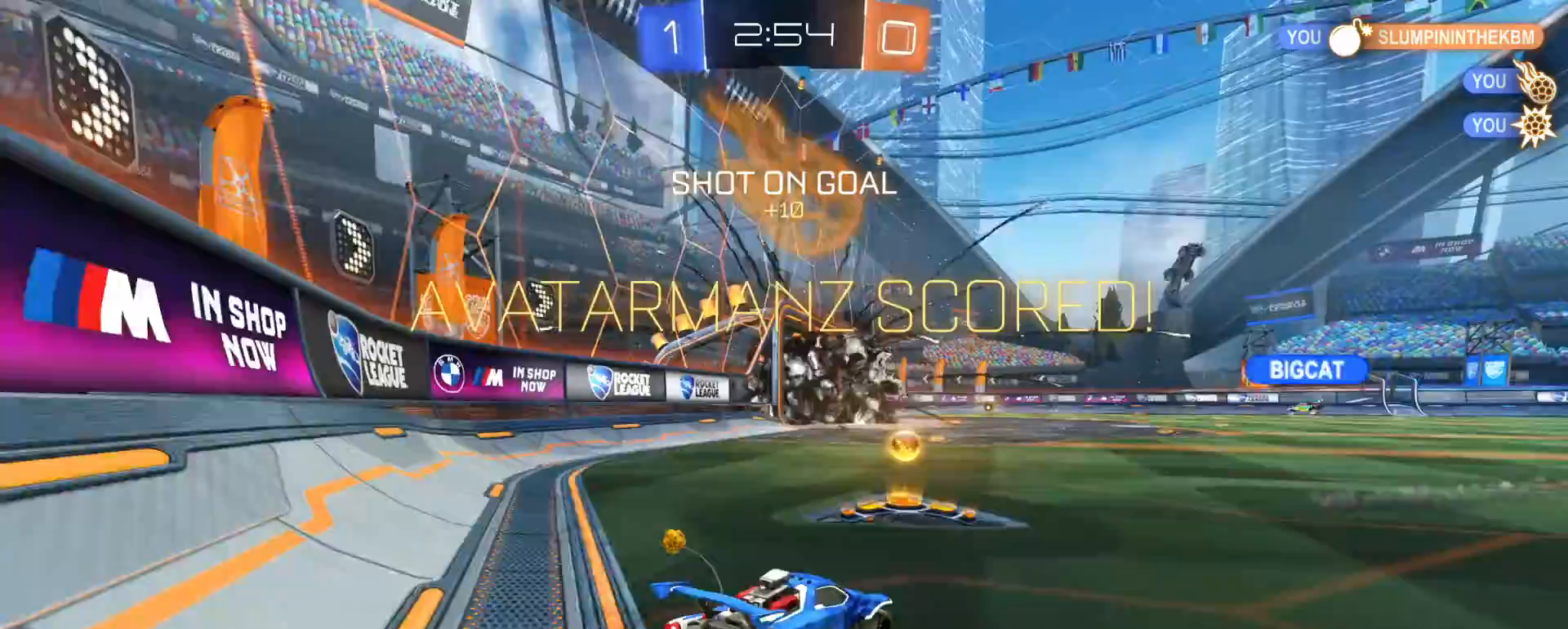
{"dt_ms": 500, "buttons": ["CROSS", "SQUARE", "R1", "R2"], "left_stick": "down-left", "right_stick": "center", "events": [[33, "left_stick", "left"], [233, "left_stick", "down-right"], [283, "CROSS", "down"], [367, "CROSS", "up"], [383, "left_stick", "up-left"], [400, "CROSS", "down"], [450, "SQUARE", "down"], [450, "left_stick", "down-left"]]}
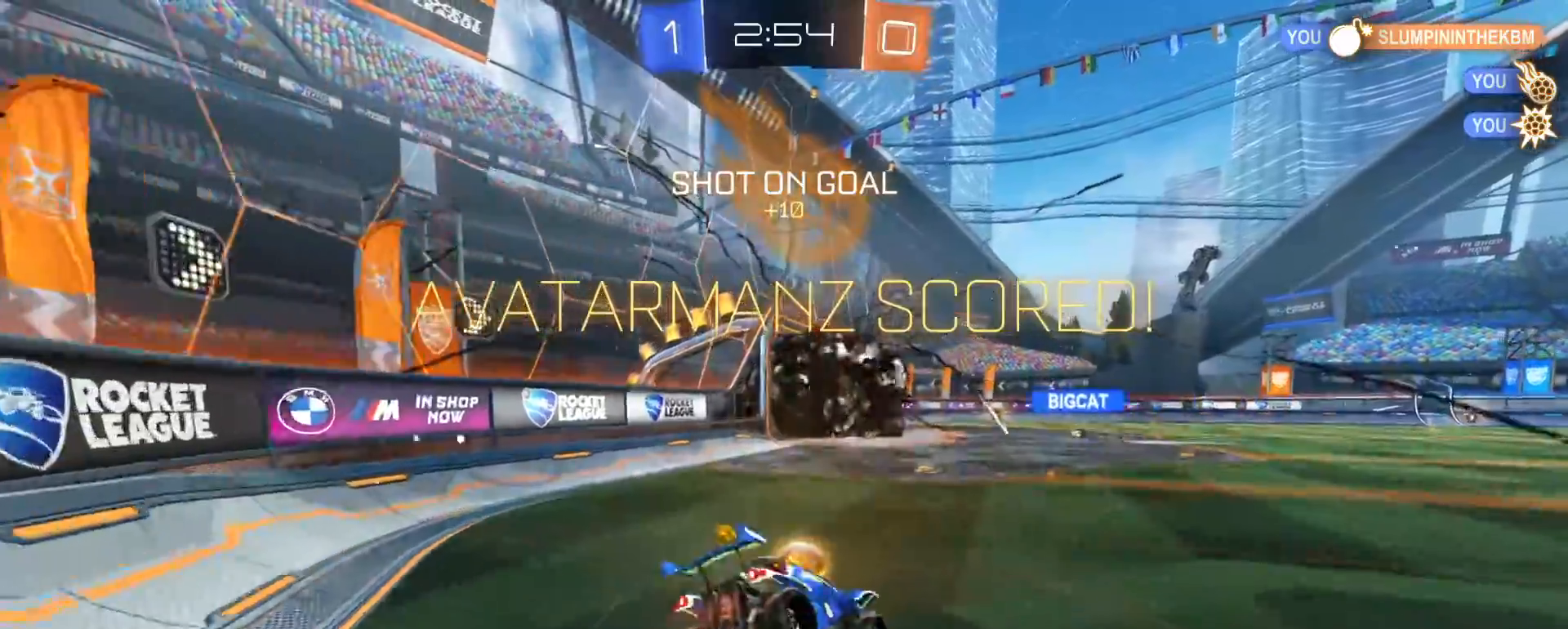
{"dt_ms": 500, "buttons": ["SQUARE", "R1", "R2"], "left_stick": "down-left", "right_stick": "center", "events": [[17, "CROSS", "up"], [67, "TRIANGLE", "down"], [183, "TRIANGLE", "up"]]}
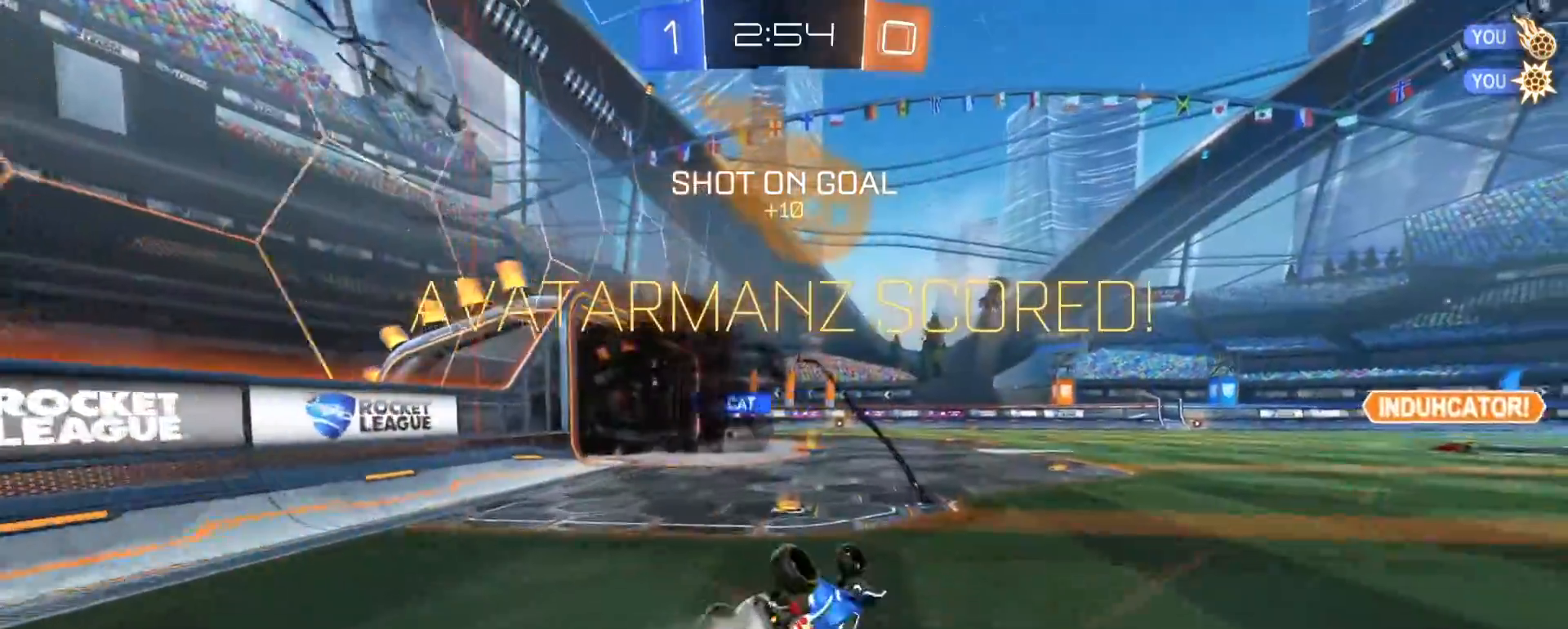
{"dt_ms": 500, "buttons": [], "left_stick": "up-right", "right_stick": "center", "events": [[267, "SQUARE", "up"], [317, "left_stick", "center"], [367, "R1", "up"], [367, "left_stick", "up-right"], [467, "R2", "up"]]}
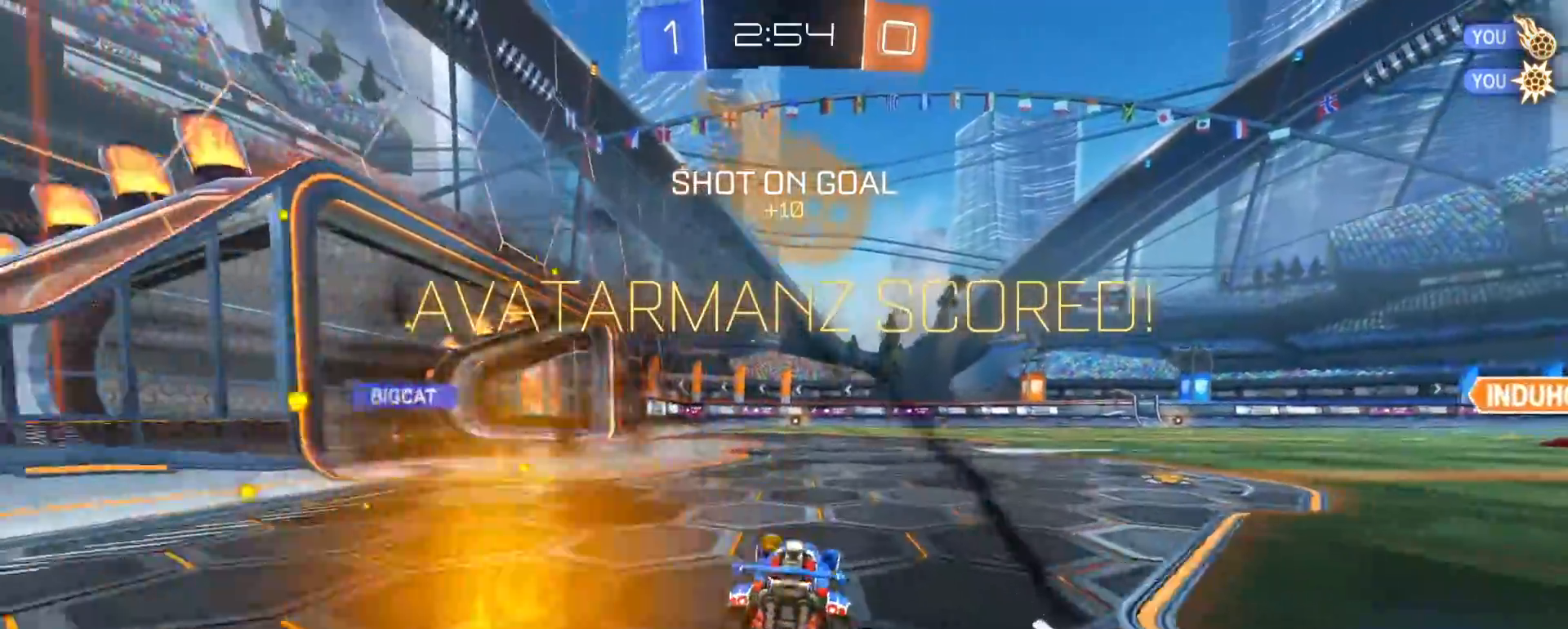
{"dt_ms": 500, "buttons": [], "left_stick": "center", "right_stick": "center", "events": [[17, "left_stick", "center"]]}